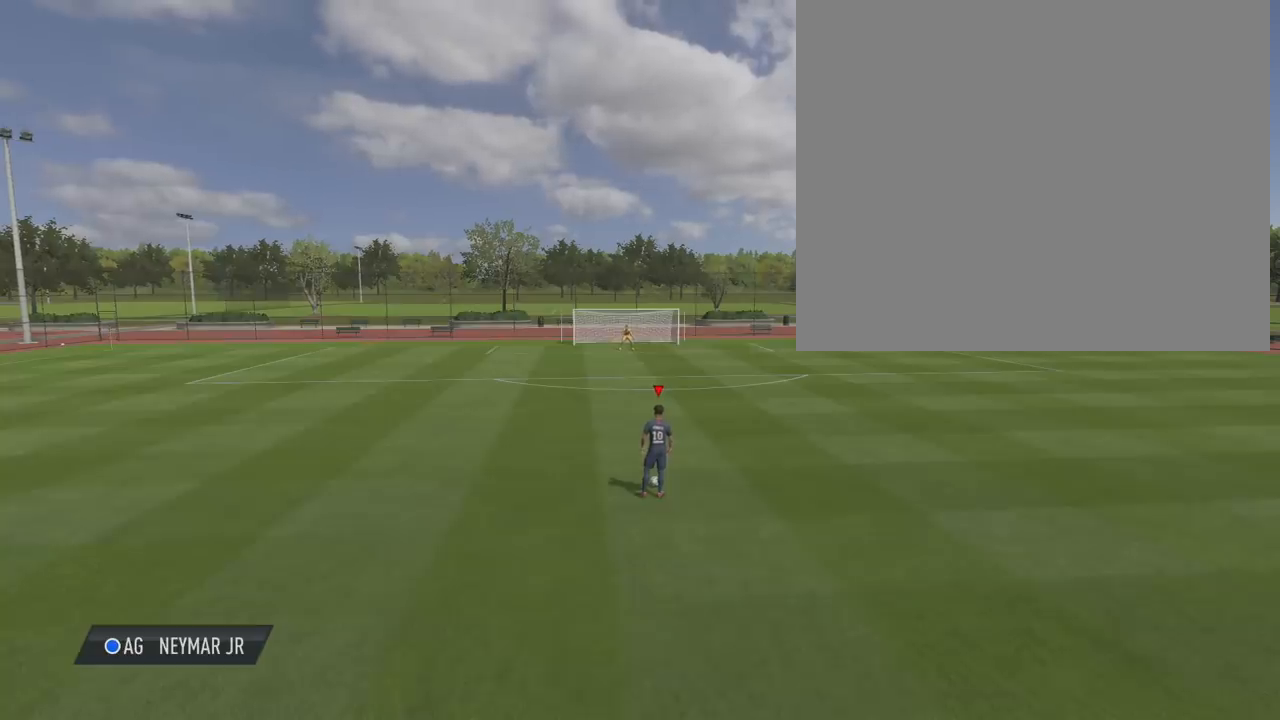
Gameplay with a controller (PlayStation layout); each line is a JSON object with the inputs held at the frame after it. "events" lists button and stick changes between this image and that frame as [ms after this image, input, new state], when the widget could be followed in between.
{"buttons": ["R1"], "left_stick": "left", "right_stick": "center", "events": [[300, "R1", "down"], [367, "left_stick", "down"], [501, "left_stick", "left"]]}
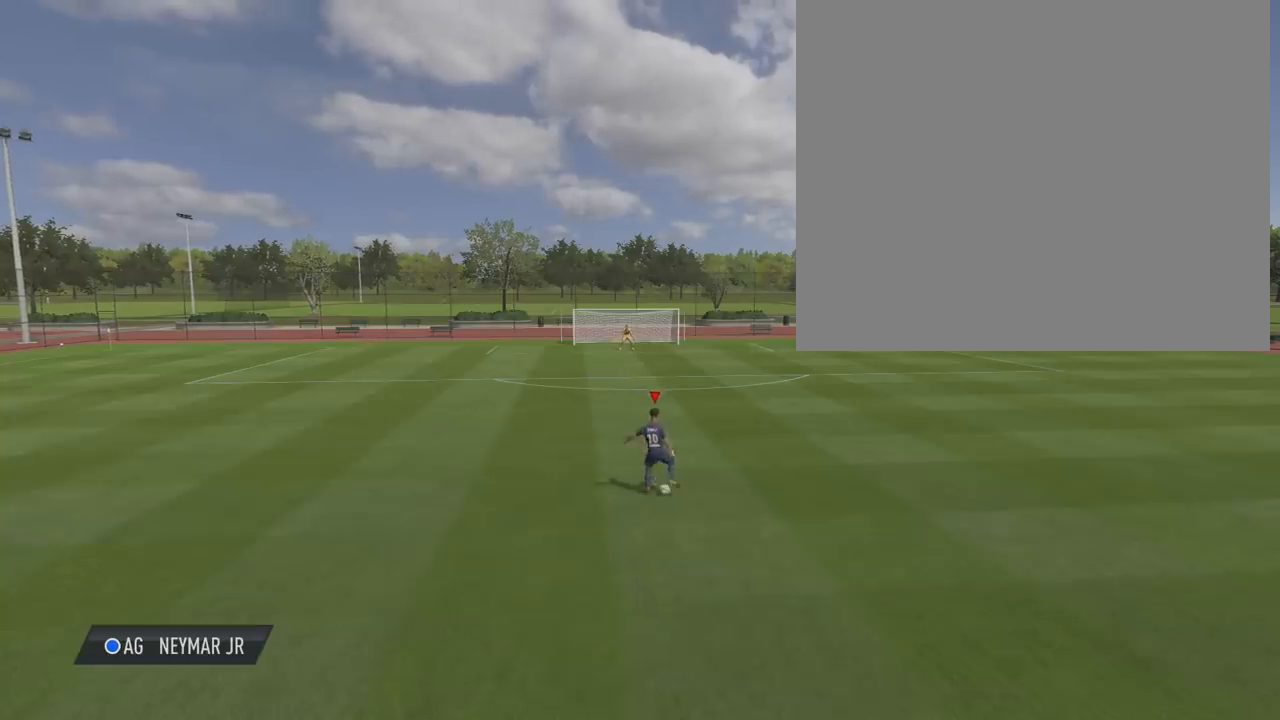
{"buttons": ["R1"], "left_stick": "right", "right_stick": "center", "events": [[166, "left_stick", "right"]]}
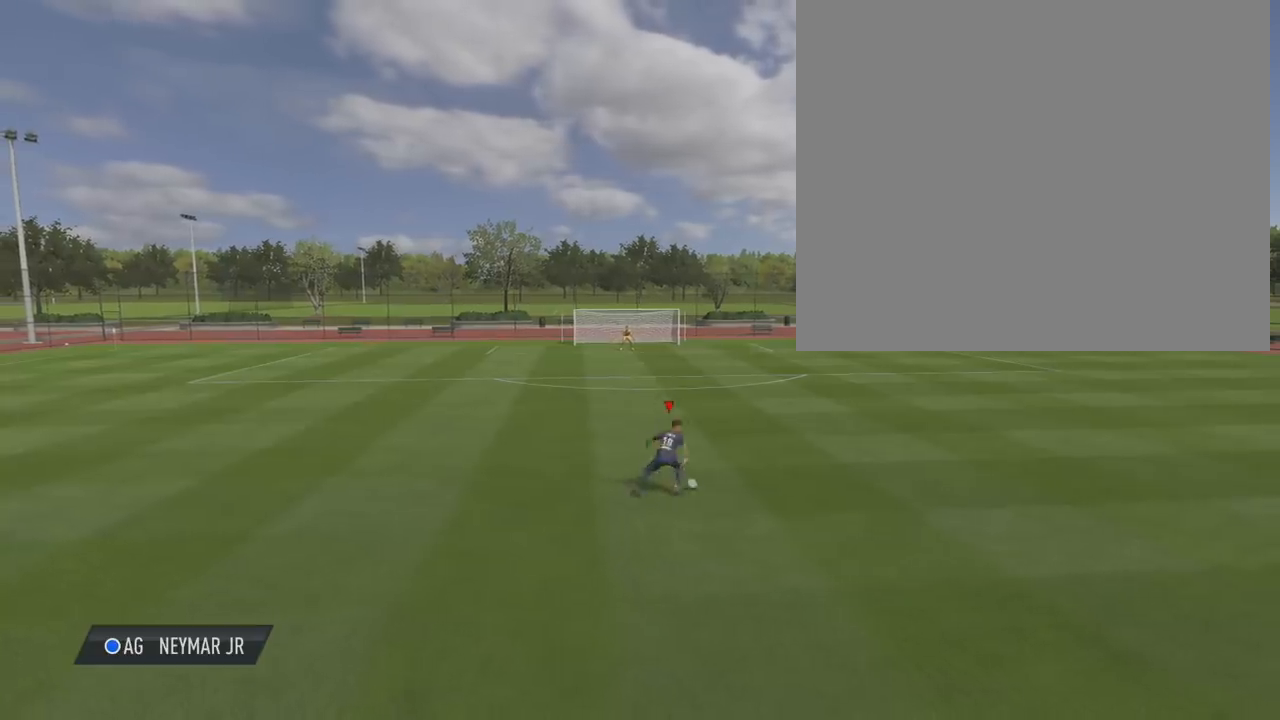
{"buttons": ["R2"], "left_stick": "right", "right_stick": "center", "events": [[133, "R1", "up"], [200, "R2", "down"]]}
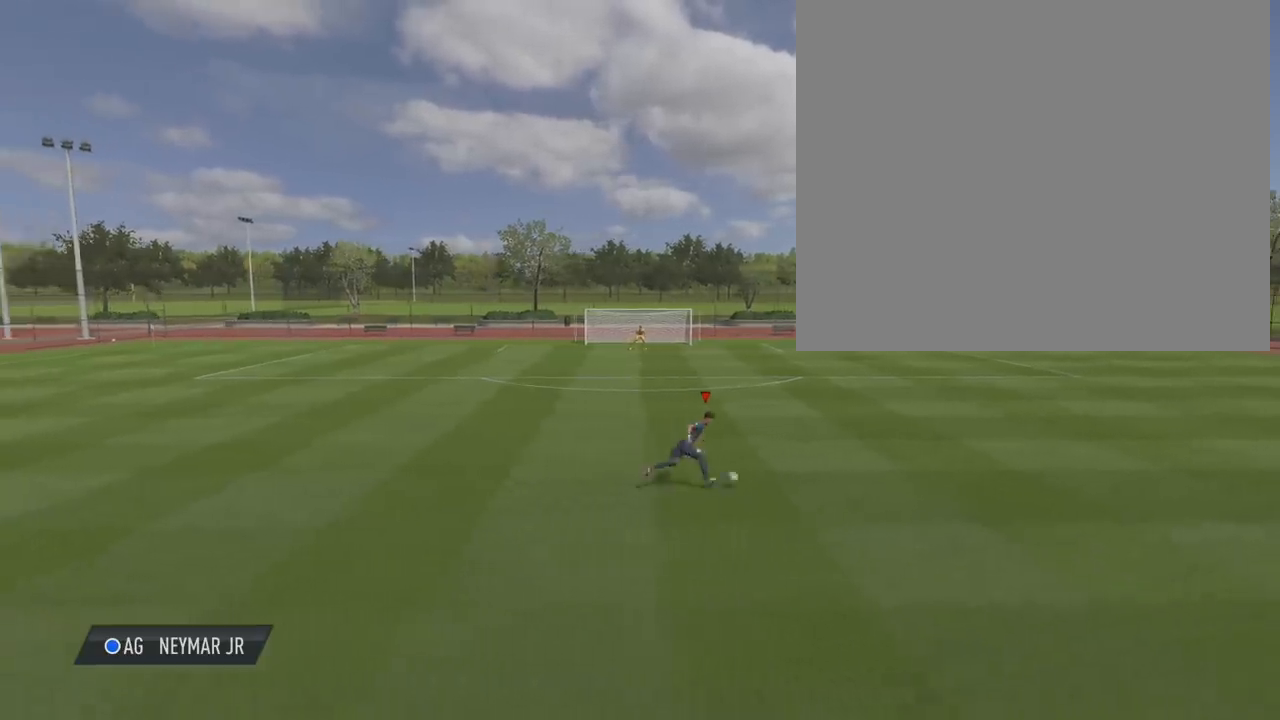
{"buttons": ["R2"], "left_stick": "right", "right_stick": "center", "events": []}
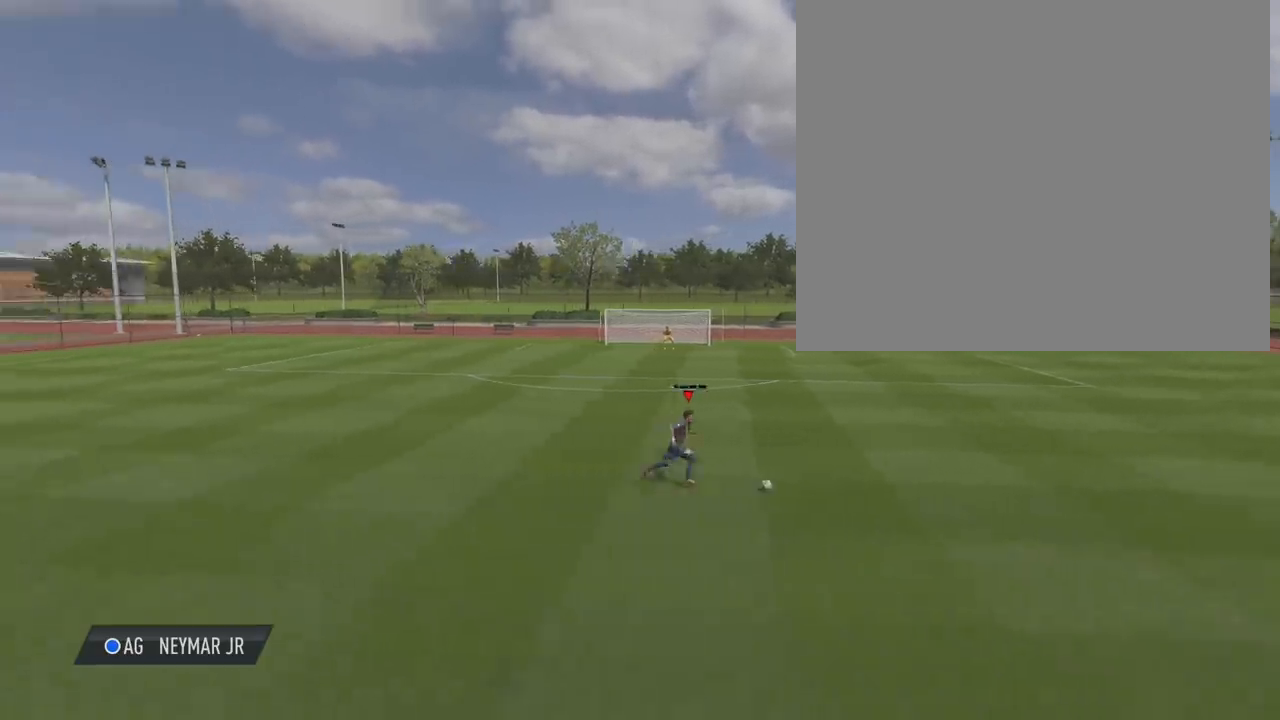
{"buttons": [], "left_stick": "left", "right_stick": "center", "events": [[67, "R2", "up"], [100, "CIRCLE", "down"], [100, "left_stick", "left"], [133, "L2", "down"], [167, "CROSS", "down"], [467, "CROSS", "up"], [467, "L2", "up"], [501, "CIRCLE", "up"]]}
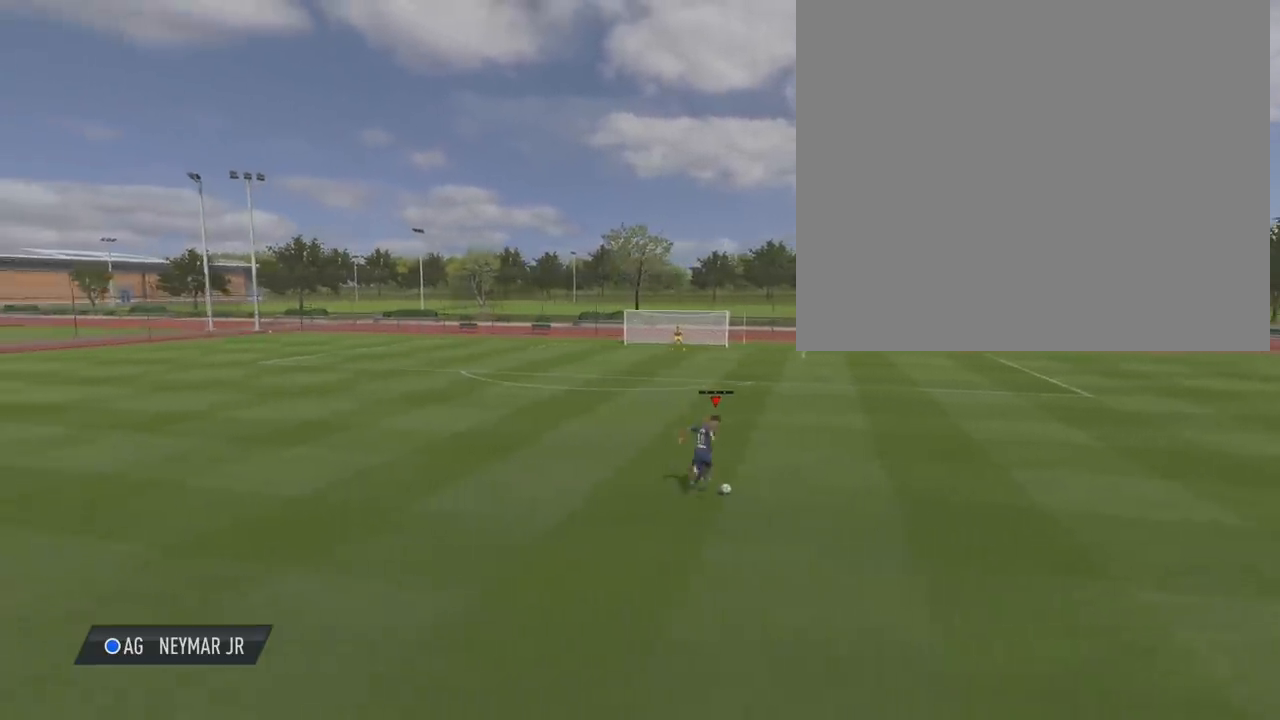
{"buttons": ["R2"], "left_stick": "left", "right_stick": "center", "events": [[33, "left_stick", "center"], [467, "R2", "down"], [467, "left_stick", "left"]]}
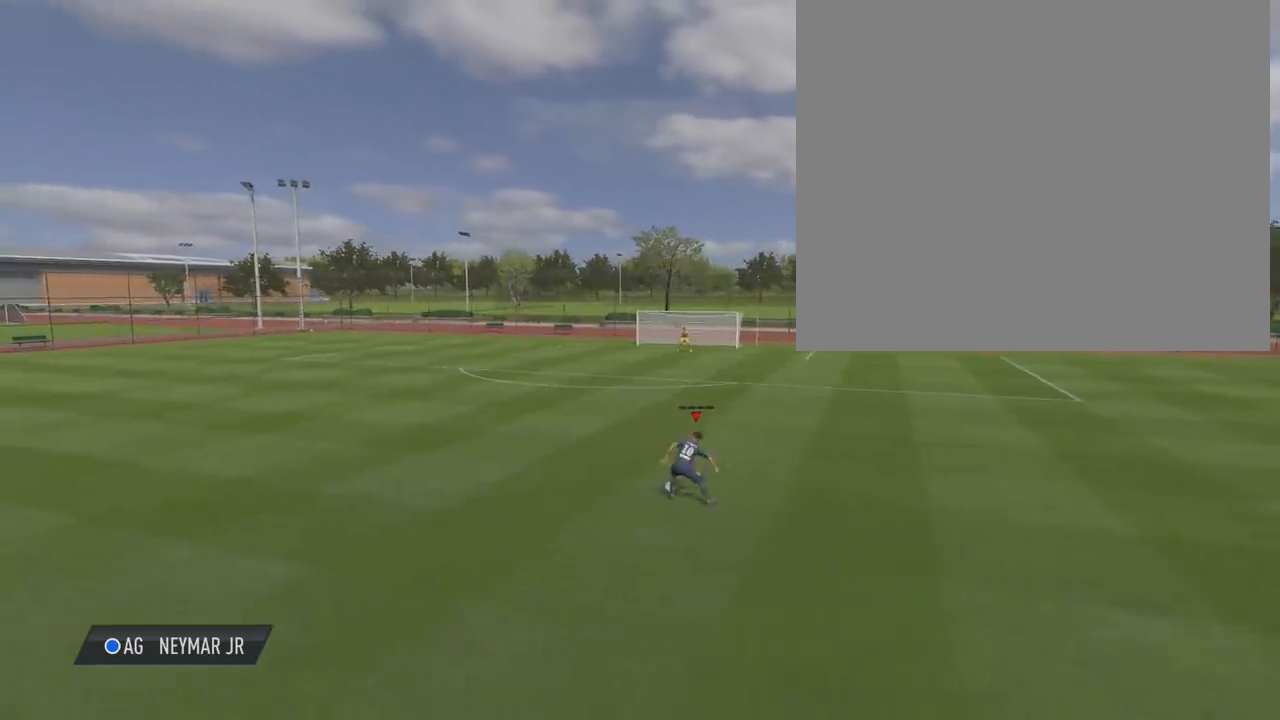
{"buttons": ["R2"], "left_stick": "left", "right_stick": "center", "events": []}
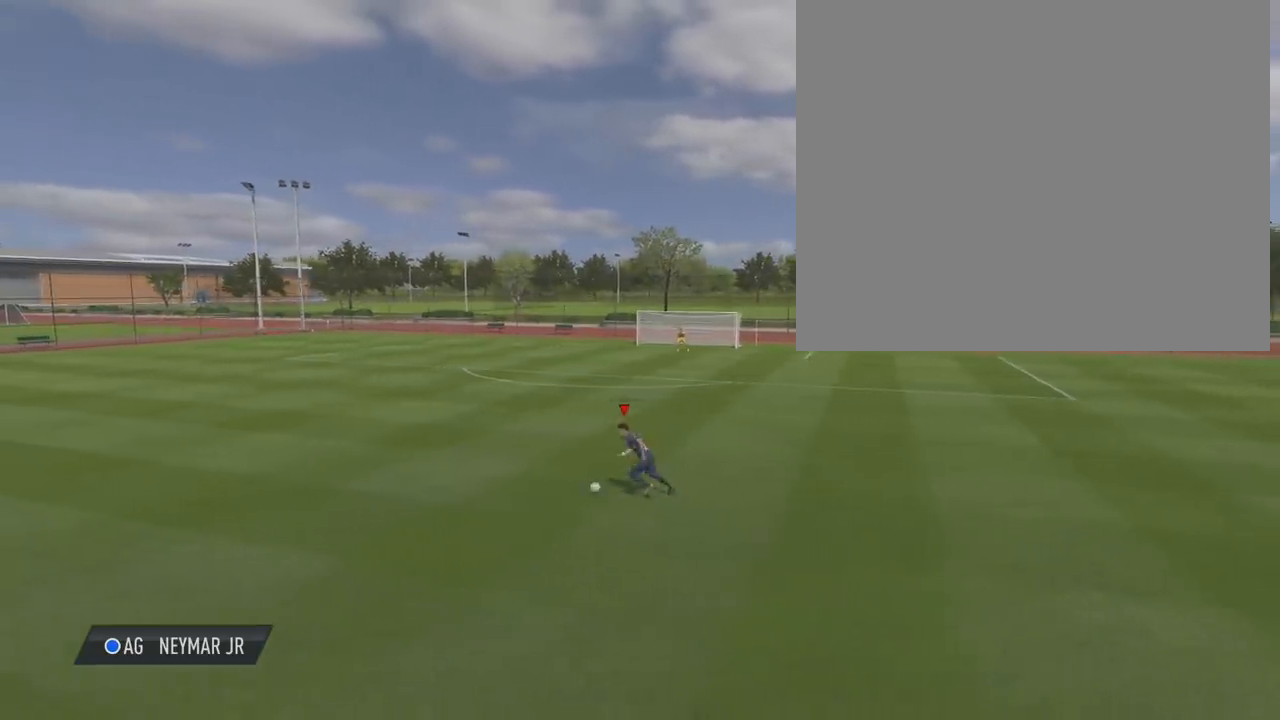
{"buttons": [], "left_stick": "center", "right_stick": "up", "events": [[401, "R2", "up"], [434, "left_stick", "center"], [501, "right_stick", "up"]]}
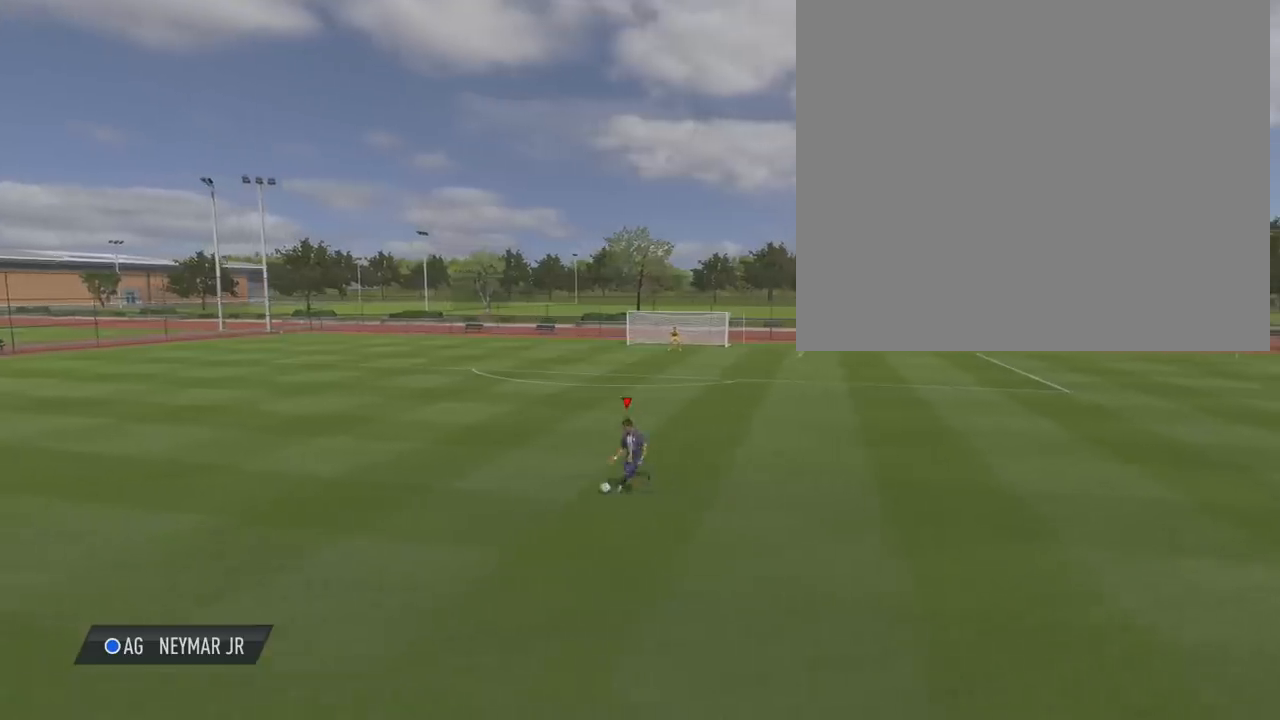
{"buttons": [], "left_stick": "down", "right_stick": "center", "events": [[133, "right_stick", "down-left"], [234, "left_stick", "down"], [267, "right_stick", "center"]]}
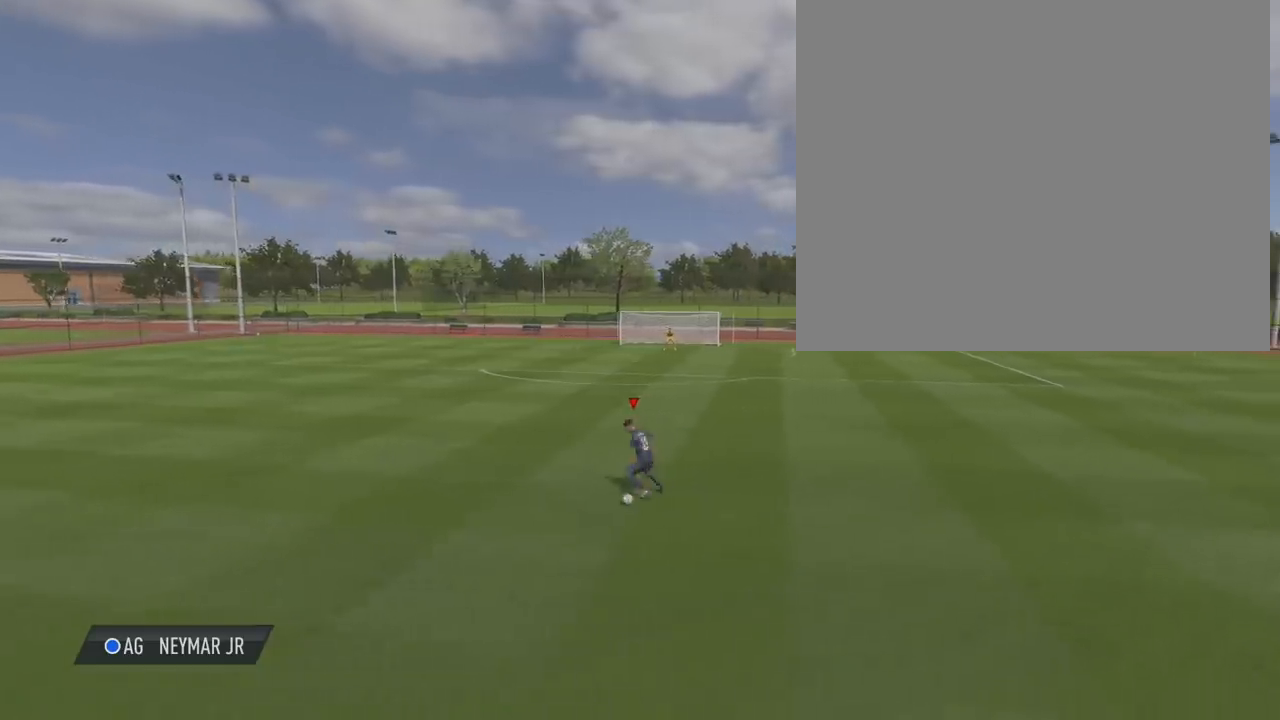
{"buttons": ["R2"], "left_stick": "down-left", "right_stick": "center", "events": [[200, "left_stick", "down-left"], [500, "R2", "down"]]}
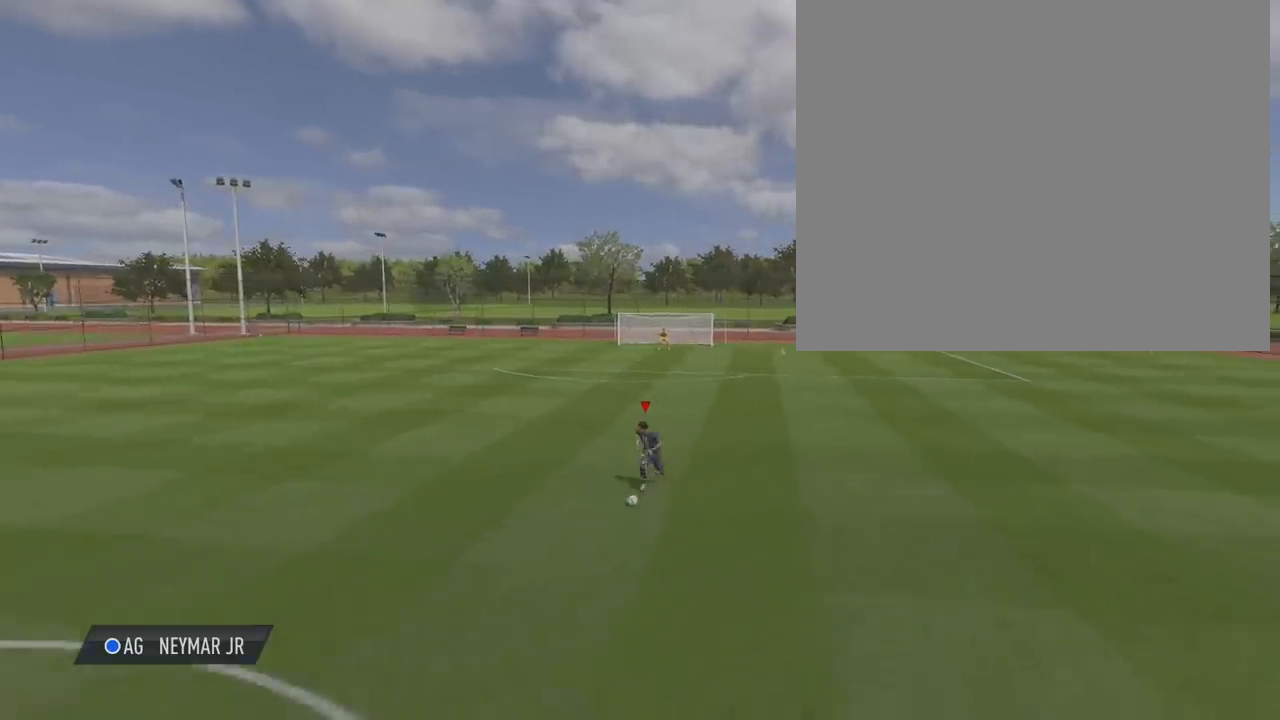
{"buttons": ["R2"], "left_stick": "left", "right_stick": "center", "events": [[67, "left_stick", "left"]]}
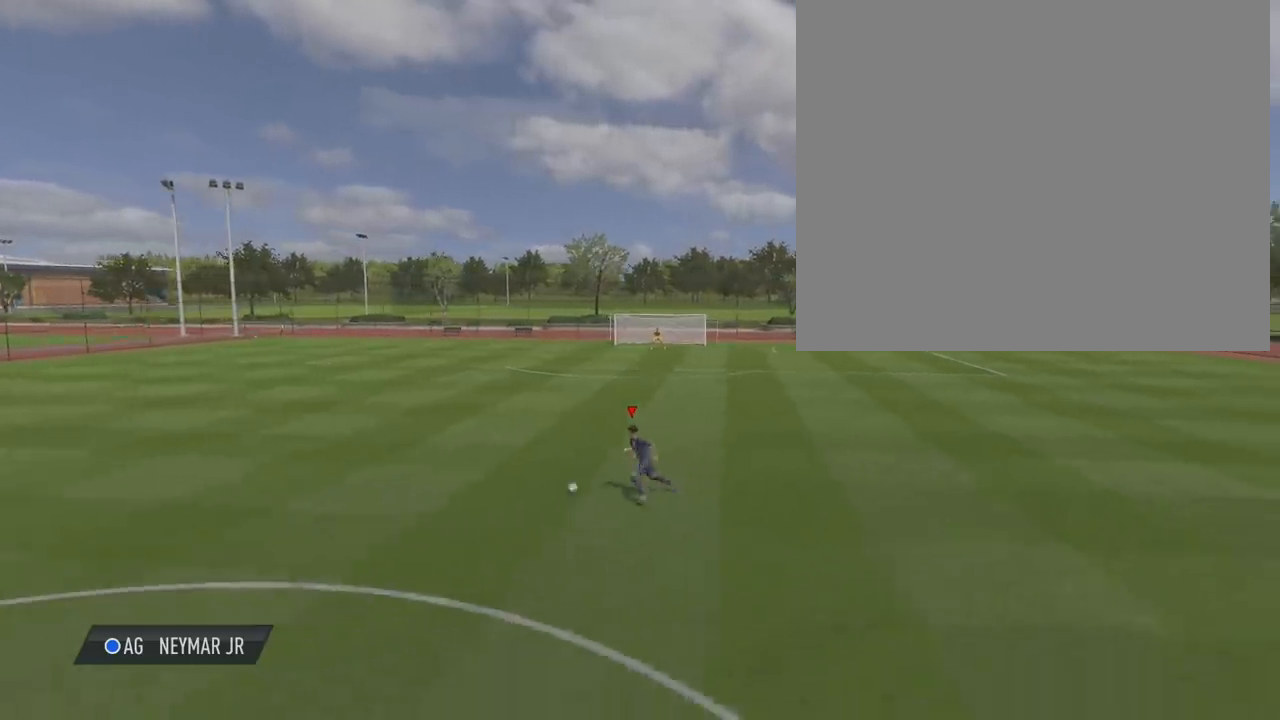
{"buttons": ["CROSS", "CIRCLE", "L2"], "left_stick": "right", "right_stick": "center", "events": [[300, "left_stick", "center"], [333, "R2", "up"], [367, "CIRCLE", "down"], [367, "L2", "down"], [367, "left_stick", "right"], [433, "CROSS", "down"]]}
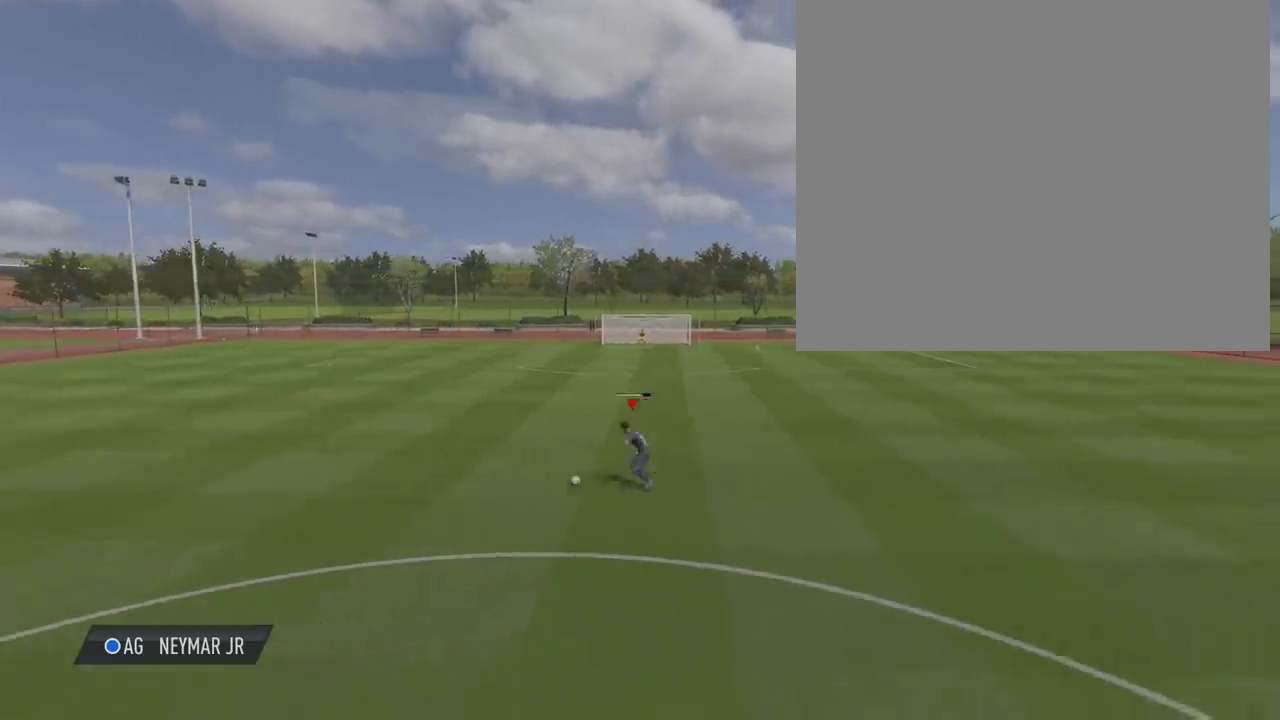
{"buttons": [], "left_stick": "center", "right_stick": "center", "events": [[267, "CROSS", "up"], [267, "L2", "up"], [300, "CIRCLE", "up"], [334, "left_stick", "center"]]}
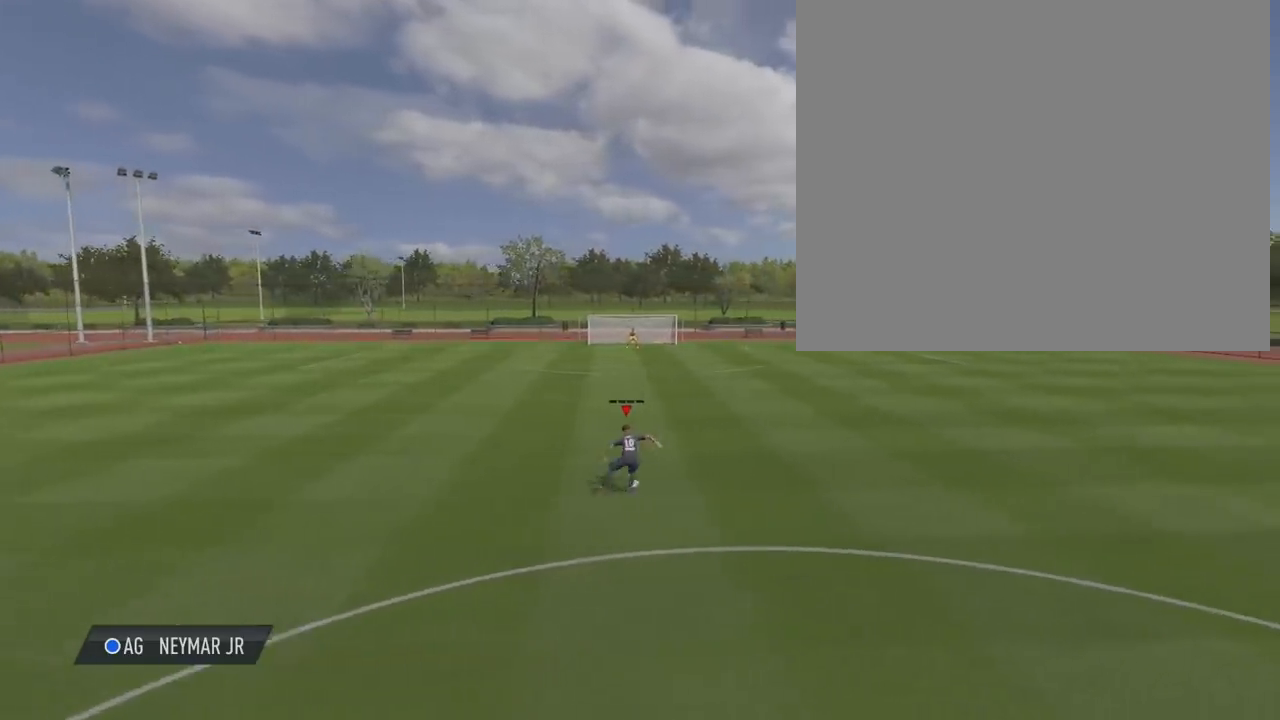
{"buttons": [], "left_stick": "center", "right_stick": "down", "events": [[100, "right_stick", "down"]]}
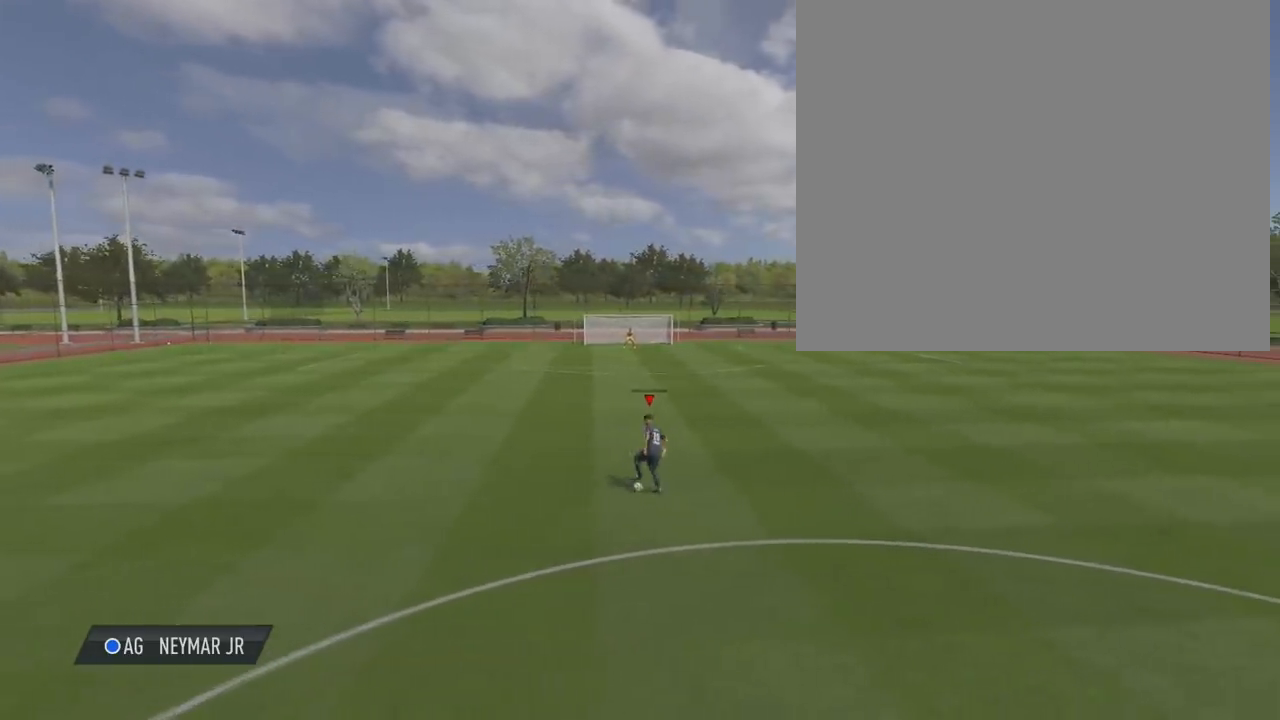
{"buttons": ["R1"], "left_stick": "left", "right_stick": "center", "events": [[67, "right_stick", "center"], [133, "R1", "down"], [133, "left_stick", "down"], [300, "left_stick", "down-right"], [500, "left_stick", "left"]]}
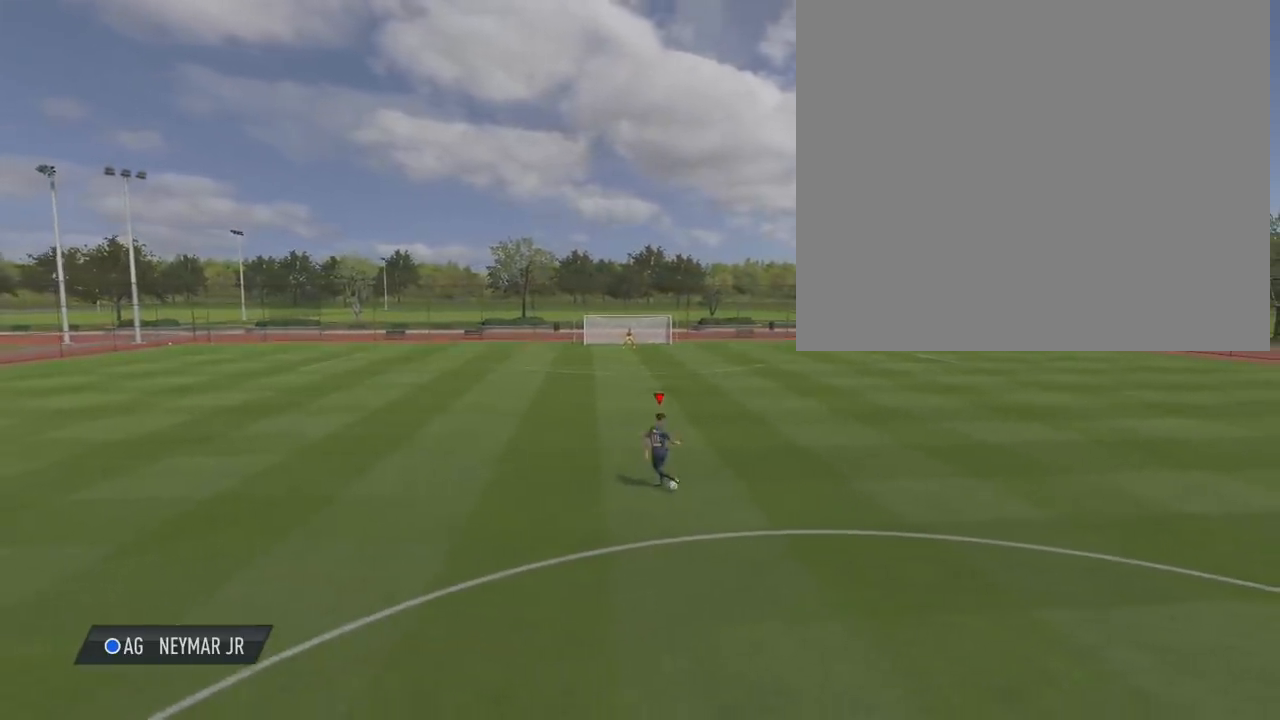
{"buttons": ["R1"], "left_stick": "left", "right_stick": "center", "events": []}
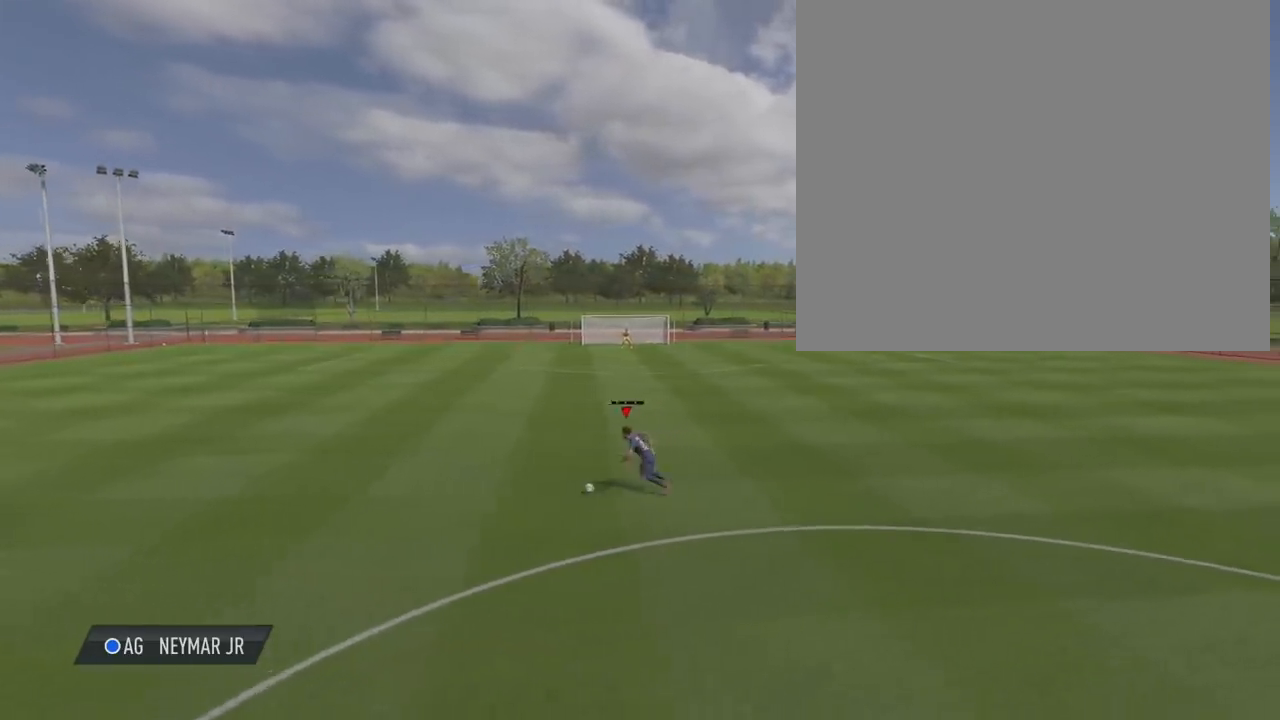
{"buttons": ["CROSS", "L2"], "left_stick": "right", "right_stick": "center", "events": [[67, "left_stick", "center"], [133, "CIRCLE", "down"], [133, "L2", "down"], [133, "R1", "up"], [133, "left_stick", "right"], [167, "CROSS", "down"], [467, "CIRCLE", "up"]]}
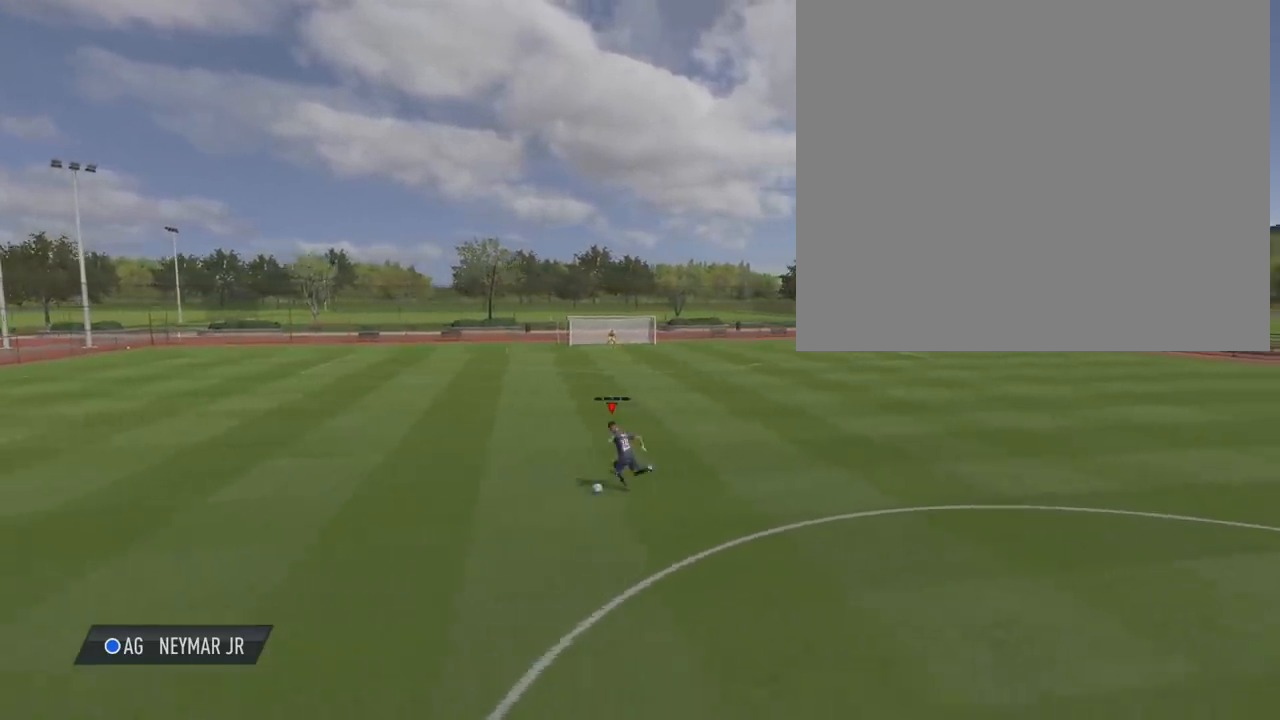
{"buttons": [], "left_stick": "center", "right_stick": "center", "events": [[66, "CROSS", "up"], [66, "L2", "up"], [100, "left_stick", "center"]]}
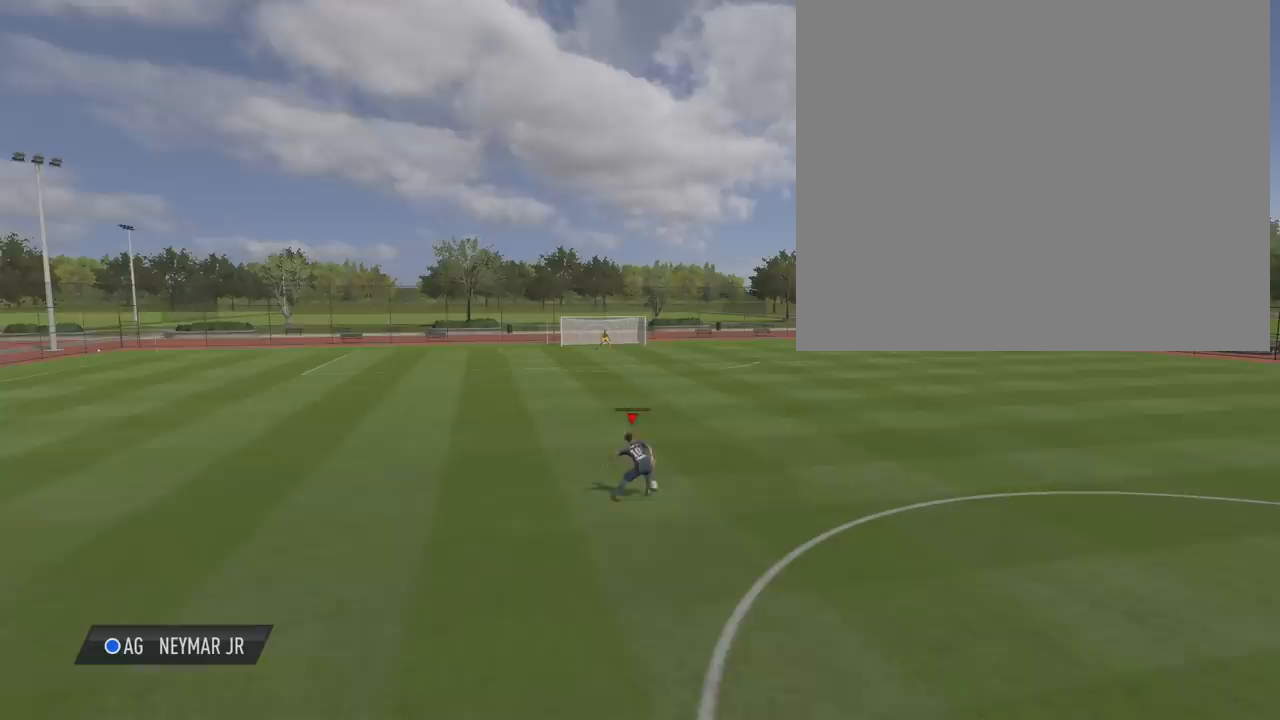
{"buttons": [], "left_stick": "center", "right_stick": "left", "events": [[33, "right_stick", "right"], [400, "right_stick", "left"]]}
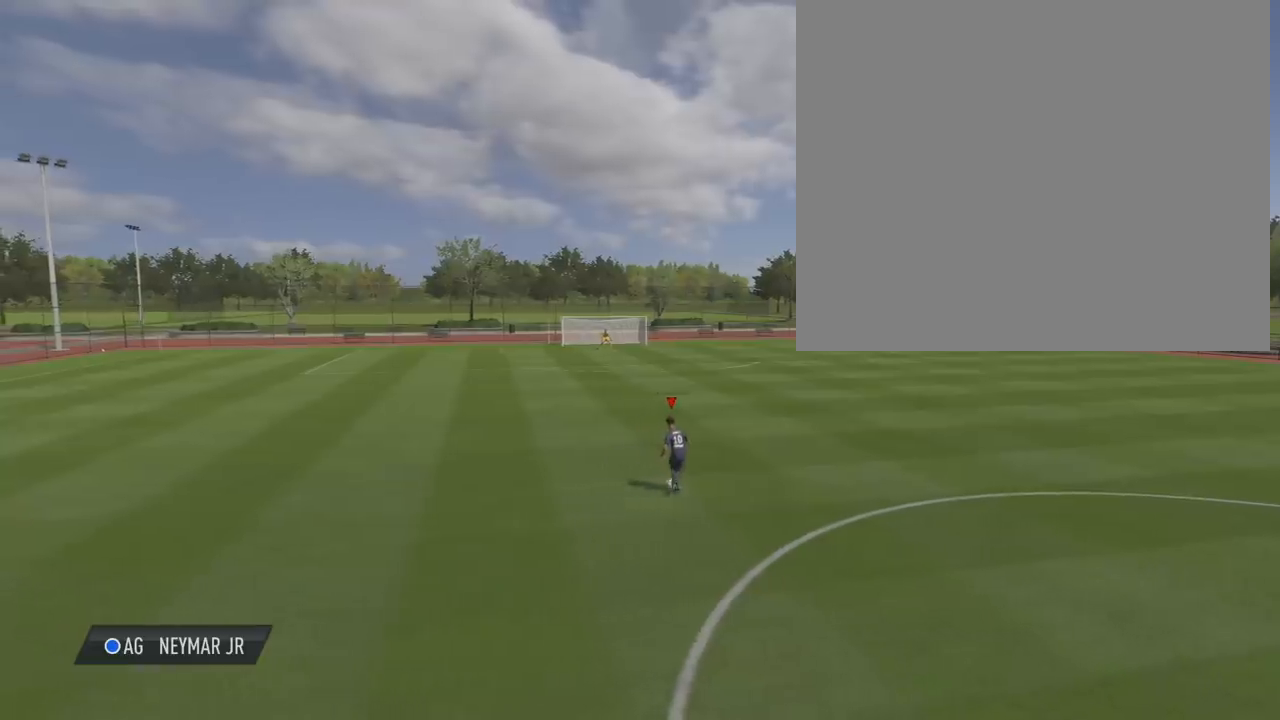
{"buttons": [], "left_stick": "center", "right_stick": "center", "events": [[334, "right_stick", "center"]]}